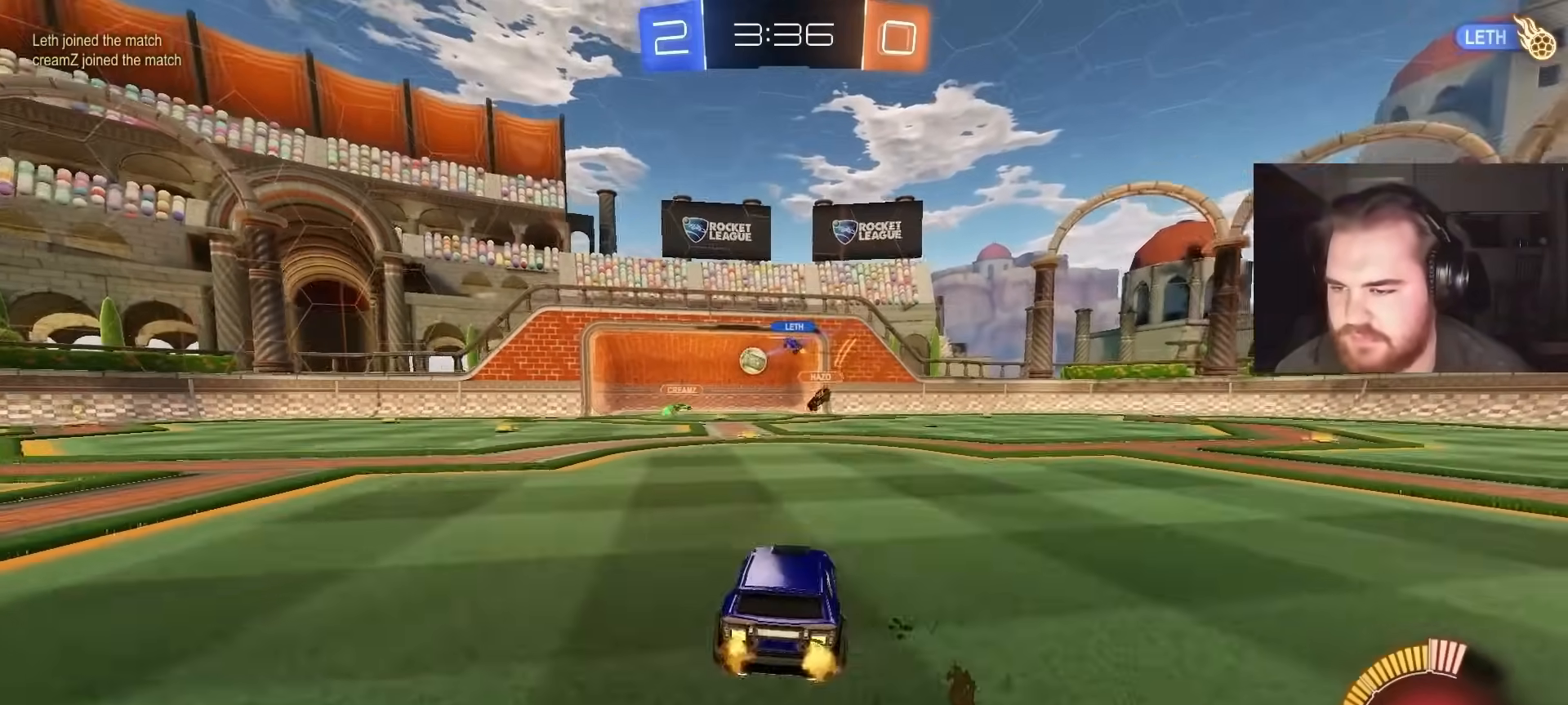
Gameplay with a controller (PlayStation layout); each line is a JSON object with the inputs held at the frame after it. "events" lists button and stick changes between this image and that frame as [ms after this image, input, new state], when the widget could be followed in between.
{"buttons": ["R2"], "left_stick": "center", "right_stick": "center", "events": [[217, "left_stick", "center"], [367, "left_stick", "up-right"], [500, "left_stick", "center"]]}
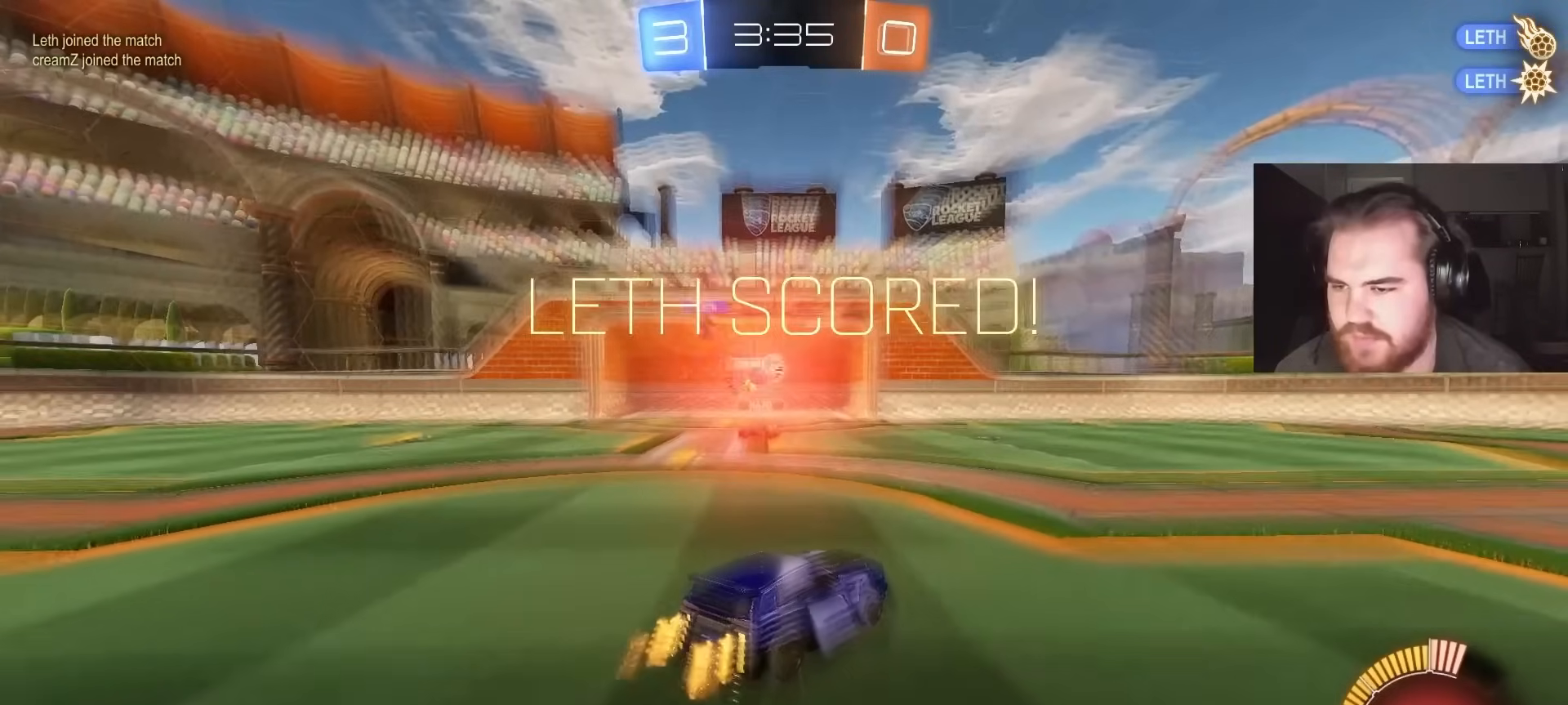
{"buttons": ["R2"], "left_stick": "center", "right_stick": "center", "events": [[183, "SQUARE", "down"], [317, "SQUARE", "up"]]}
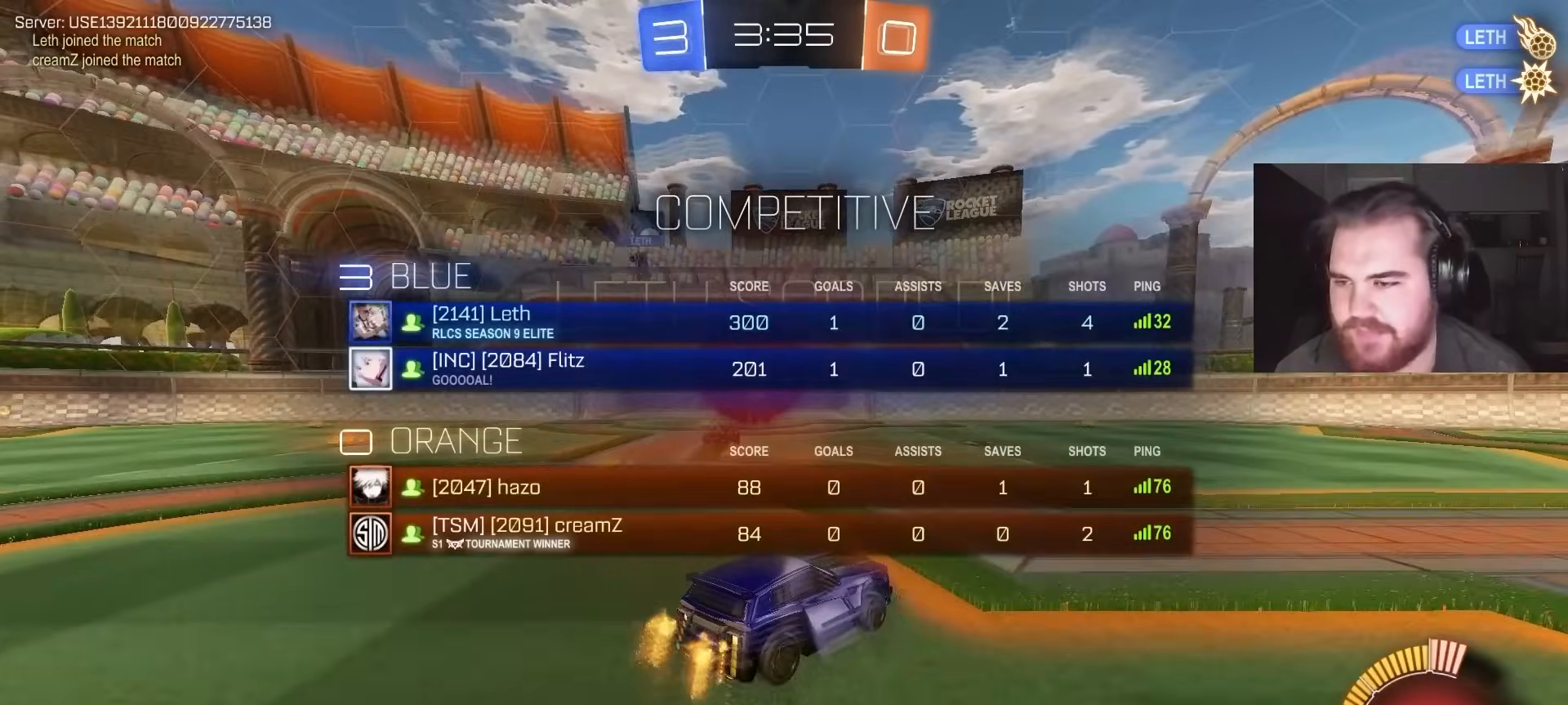
{"buttons": ["CIRCLE", "R2"], "left_stick": "left", "right_stick": "center", "events": [[33, "left_stick", "left"], [233, "SQUARE", "down"], [317, "SQUARE", "up"], [483, "CIRCLE", "down"]]}
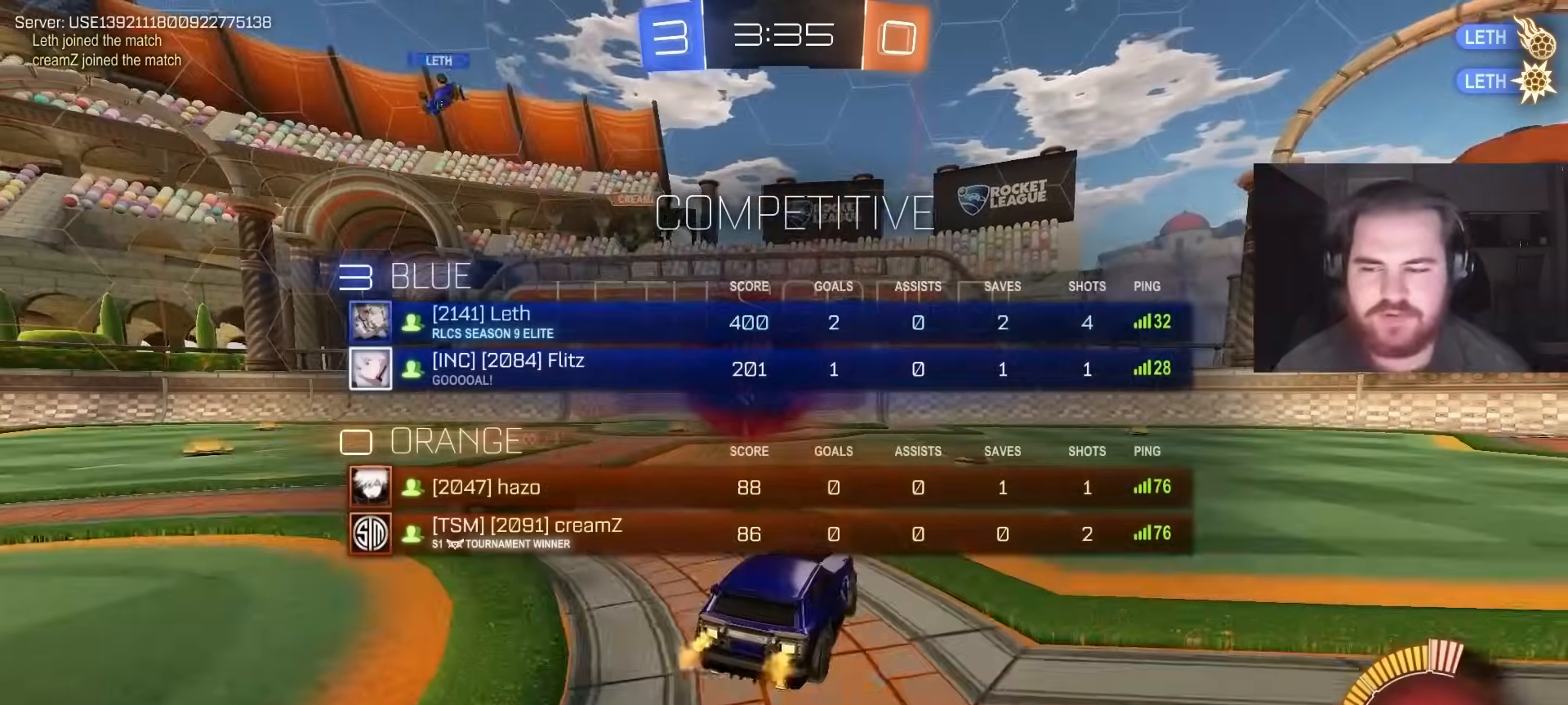
{"buttons": ["CIRCLE", "R1"], "left_stick": "up-right", "right_stick": "center", "events": [[33, "left_stick", "down-left"], [50, "CROSS", "down"], [200, "CROSS", "up"], [200, "left_stick", "center"], [250, "CROSS", "down"], [250, "R2", "up"], [283, "left_stick", "down-left"], [317, "R1", "down"], [333, "TRIANGLE", "down"], [367, "CROSS", "up"], [450, "left_stick", "up-left"], [467, "TRIANGLE", "up"], [500, "left_stick", "up-right"]]}
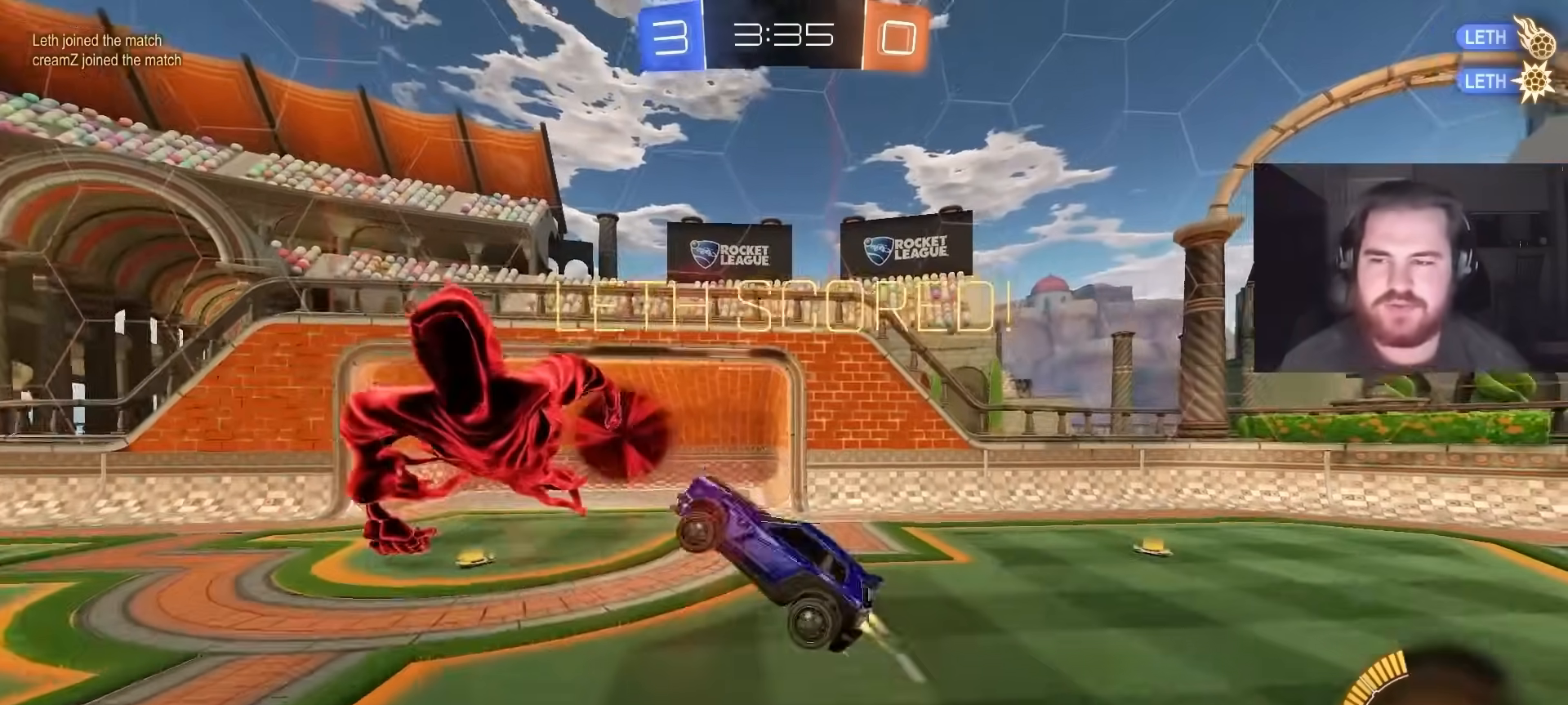
{"buttons": ["R1"], "left_stick": "up-left", "right_stick": "center", "events": [[117, "CIRCLE", "up"], [183, "left_stick", "center"], [233, "left_stick", "left"], [350, "CIRCLE", "down"], [367, "left_stick", "up-left"], [467, "CIRCLE", "up"]]}
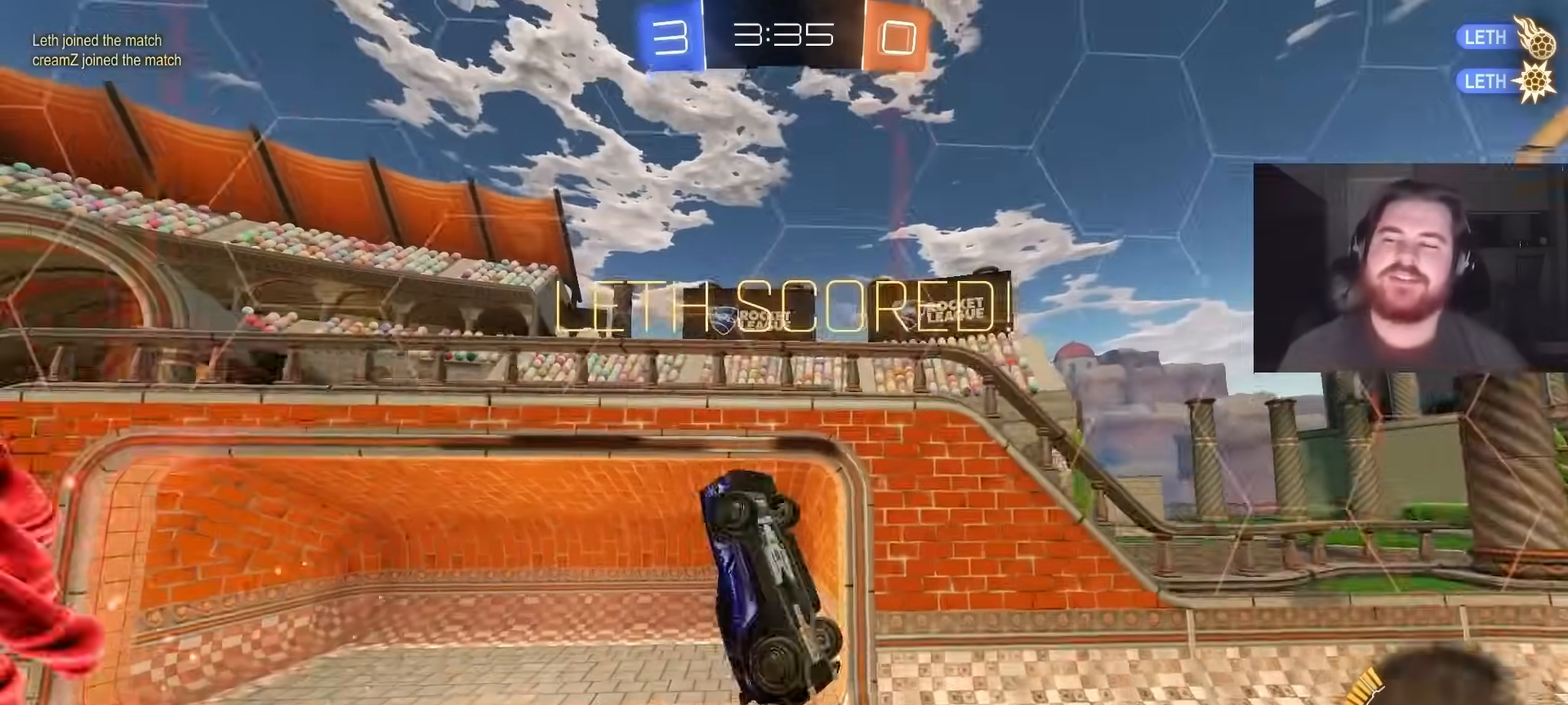
{"buttons": [], "left_stick": "up-right", "right_stick": "center", "events": [[33, "R1", "up"], [117, "left_stick", "center"], [283, "CIRCLE", "down"], [383, "left_stick", "up-right"], [450, "CIRCLE", "up"]]}
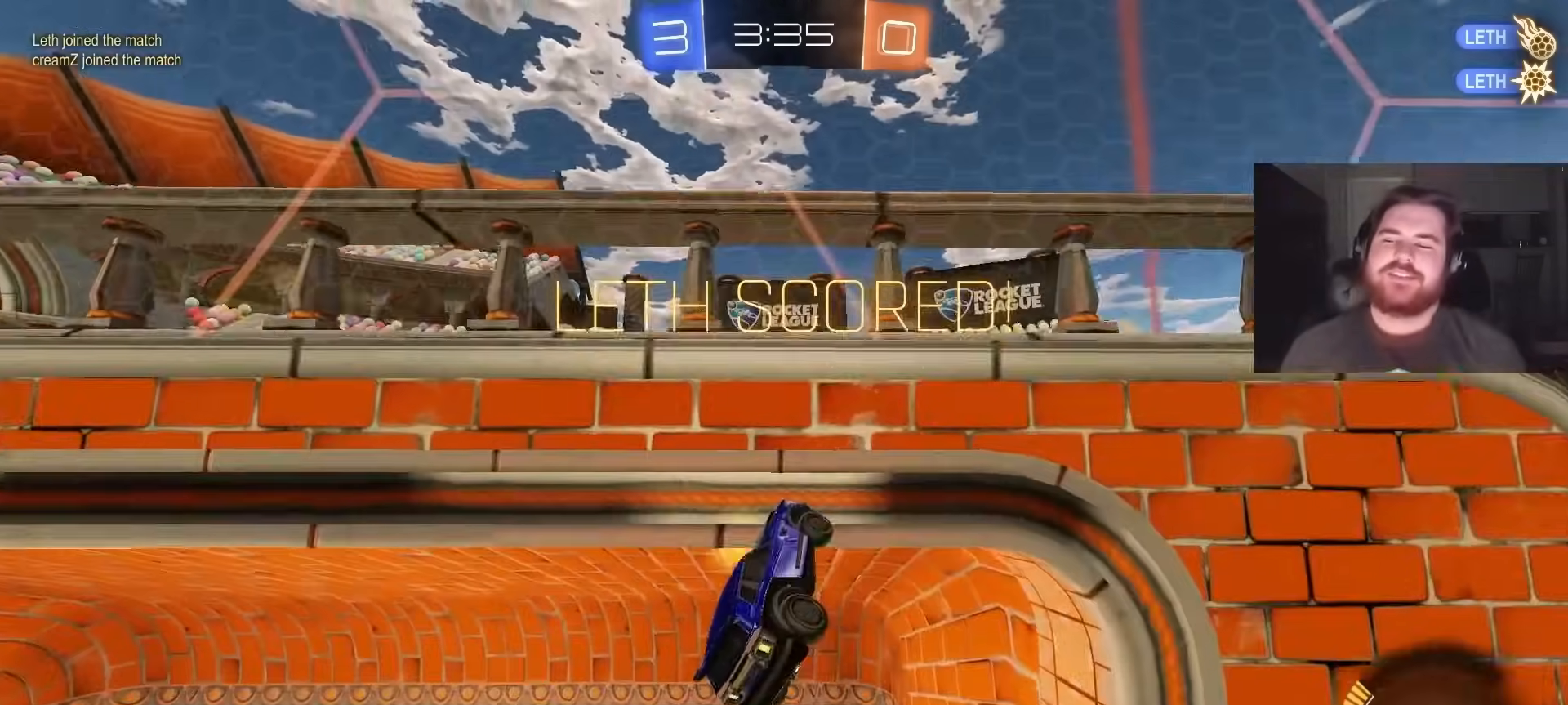
{"buttons": ["SQUARE"], "left_stick": "center", "right_stick": "center", "events": [[100, "SQUARE", "down"], [367, "left_stick", "center"]]}
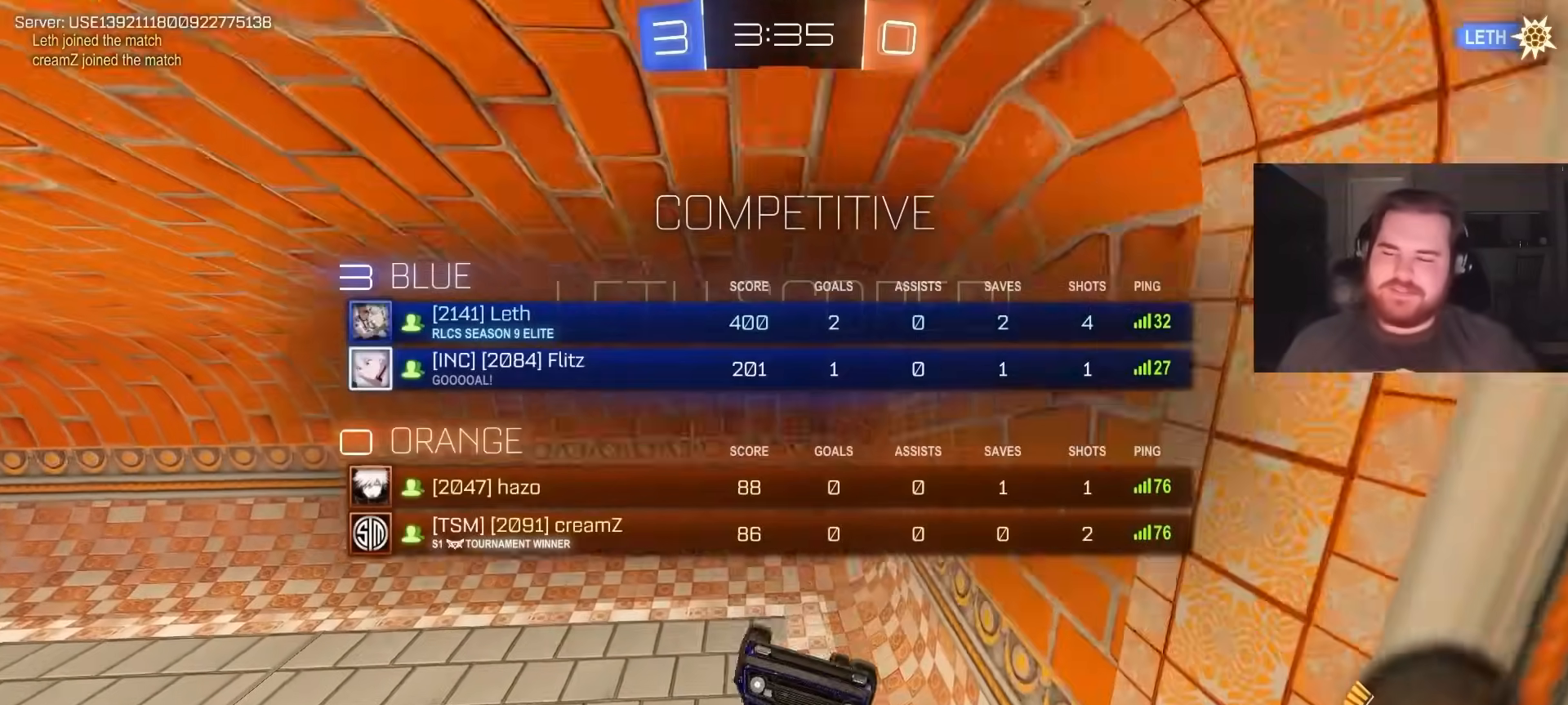
{"buttons": ["SQUARE"], "left_stick": "center", "right_stick": "center", "events": []}
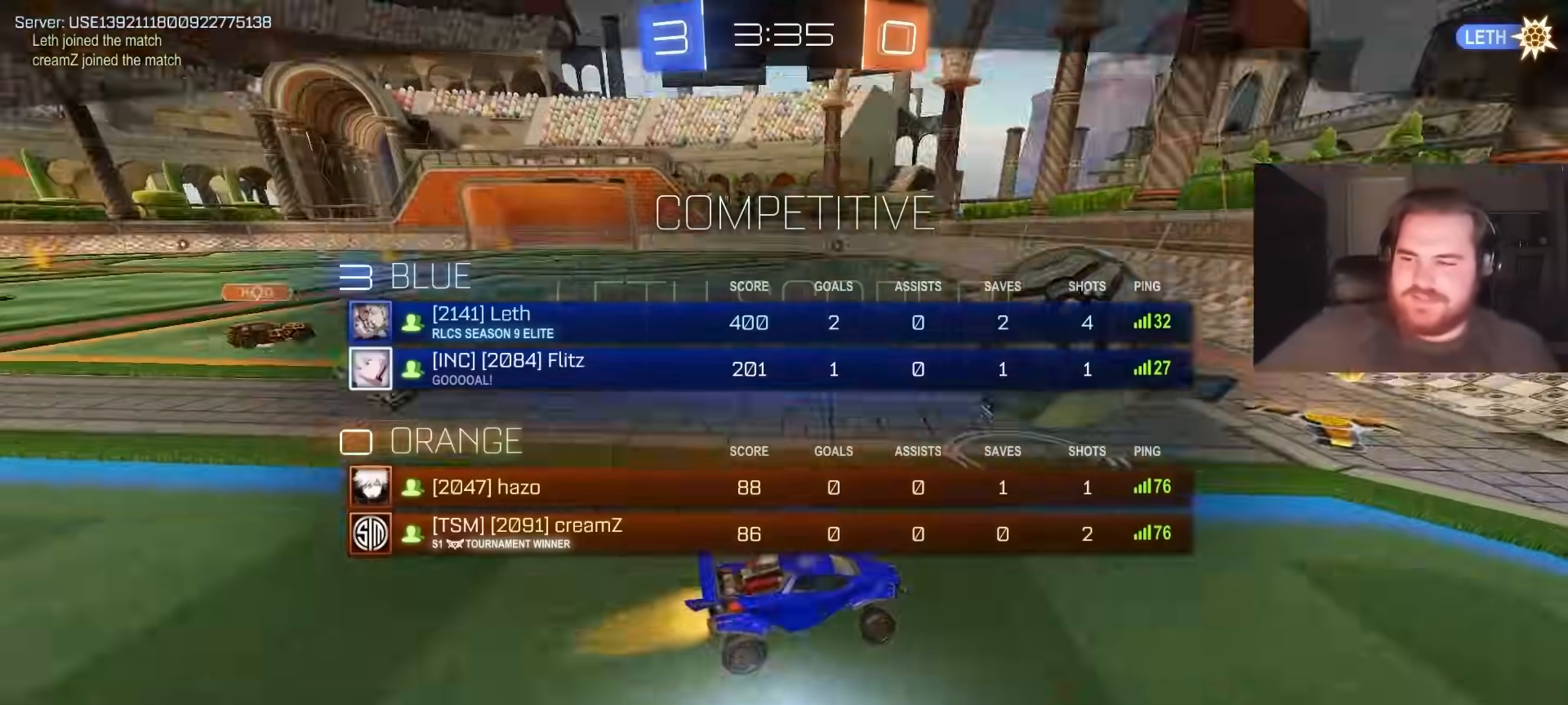
{"buttons": [], "left_stick": "center", "right_stick": "center", "events": [[233, "SQUARE", "up"]]}
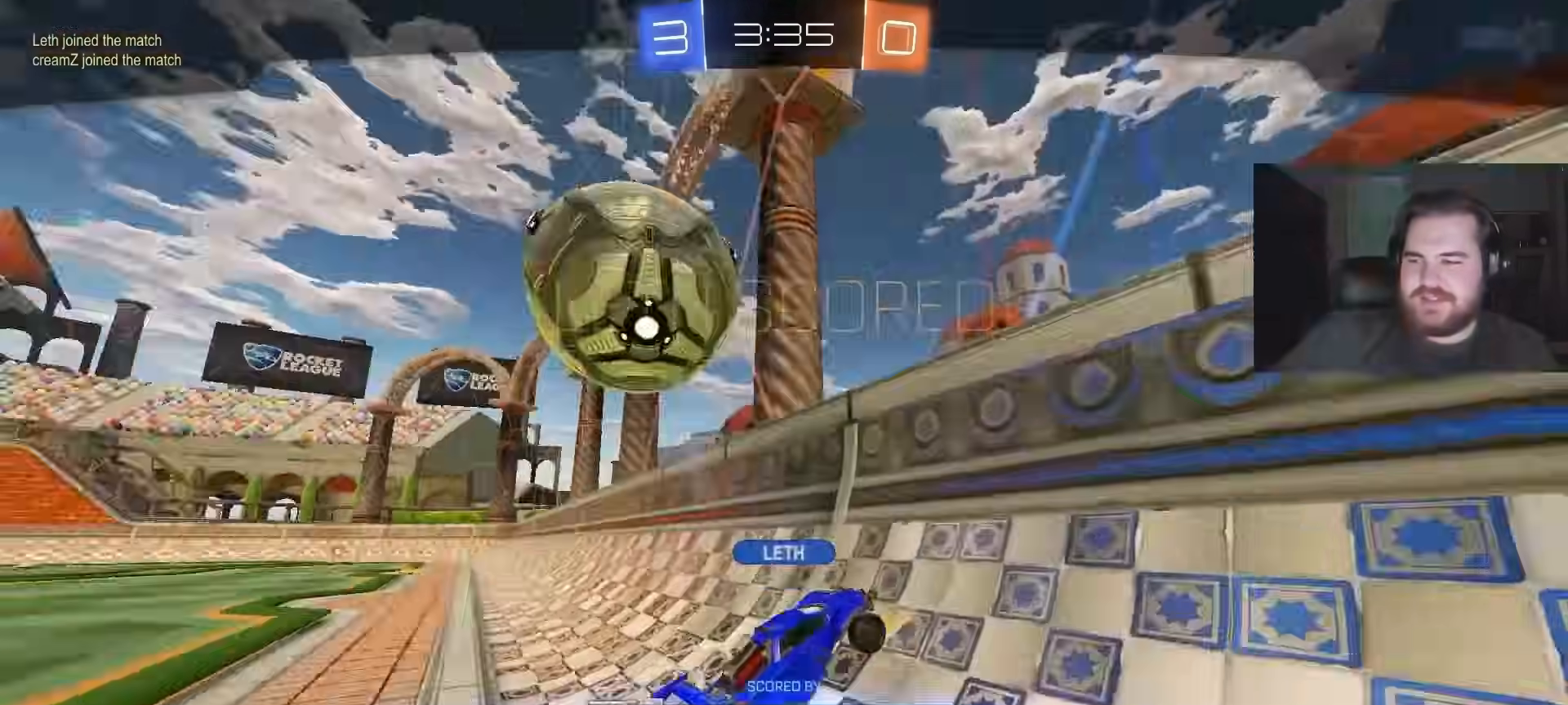
{"buttons": [], "left_stick": "center", "right_stick": "center", "events": []}
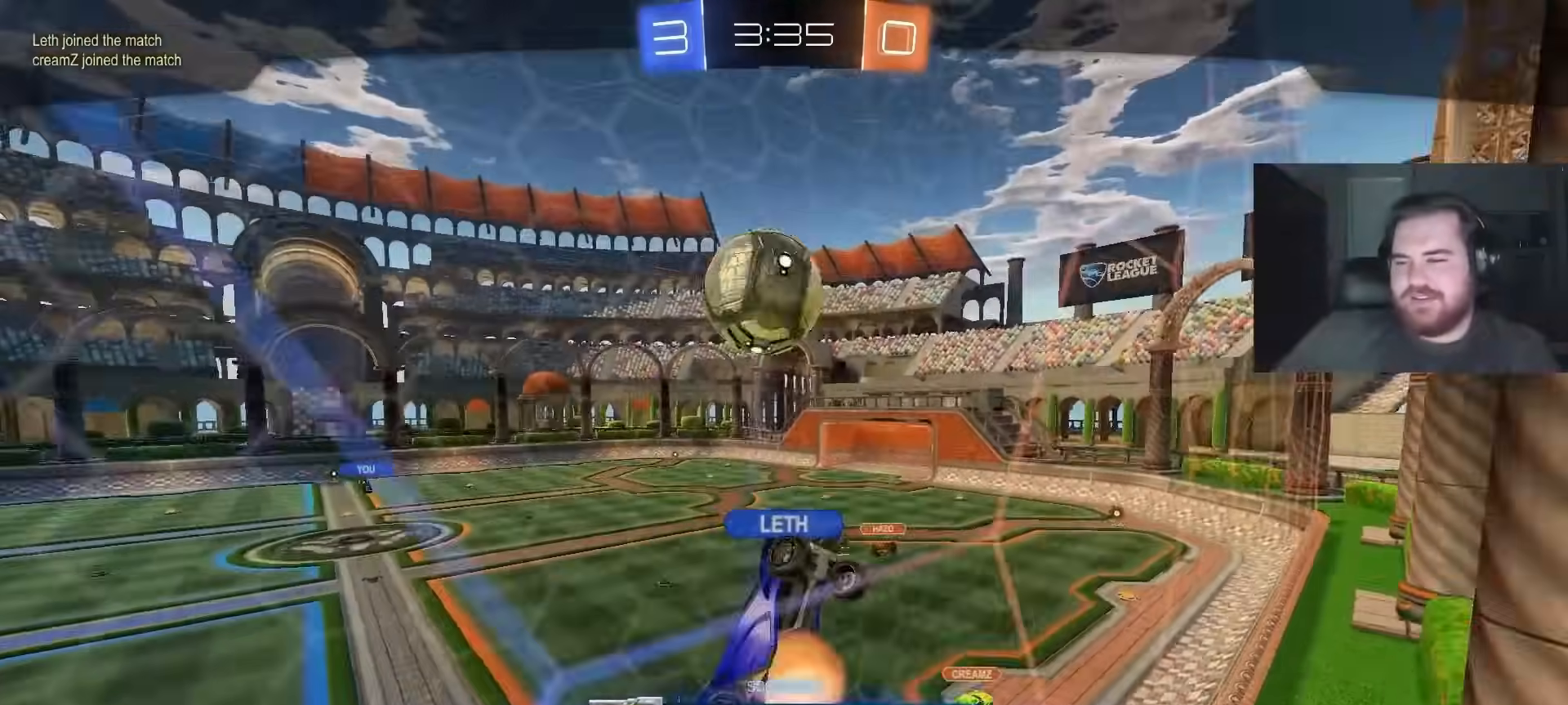
{"buttons": [], "left_stick": "center", "right_stick": "center", "events": []}
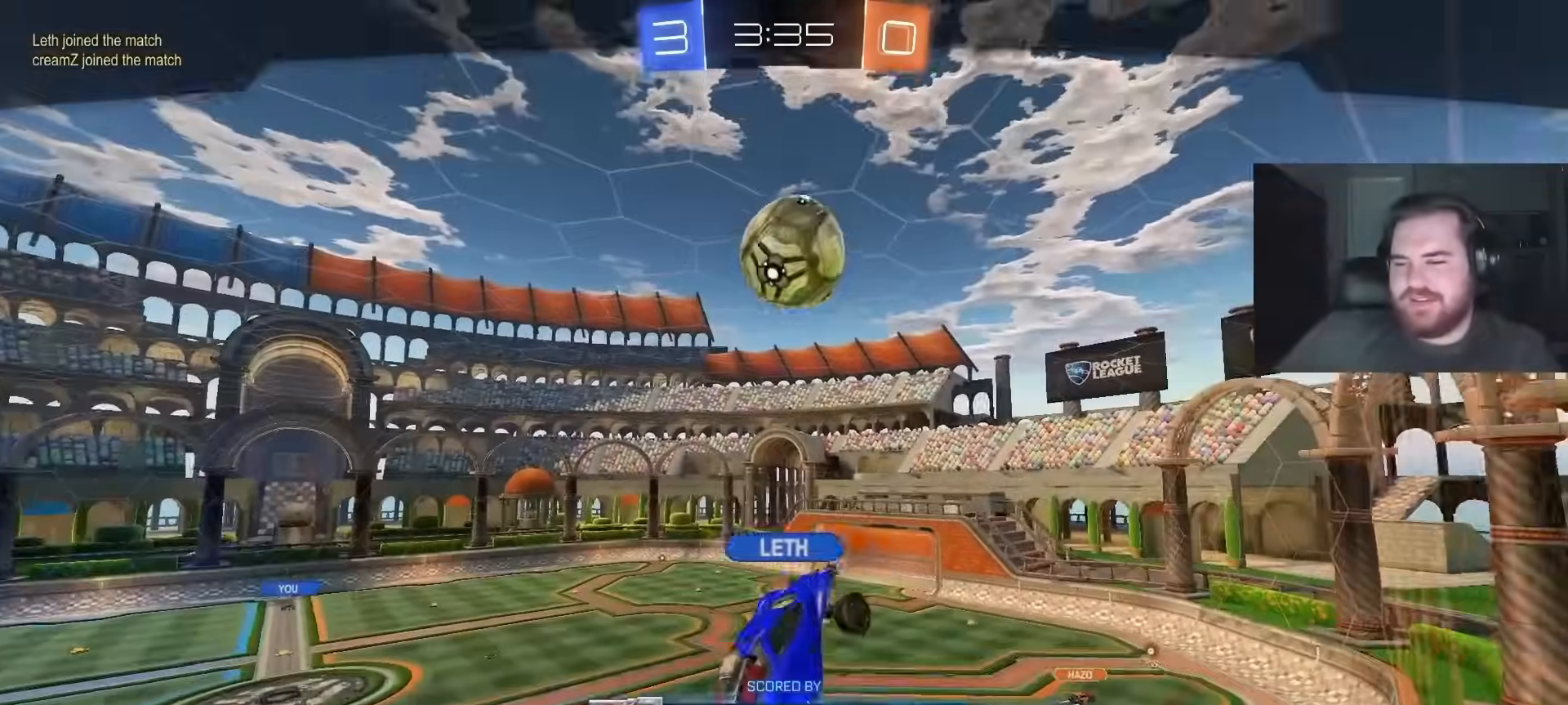
{"buttons": [], "left_stick": "center", "right_stick": "center", "events": []}
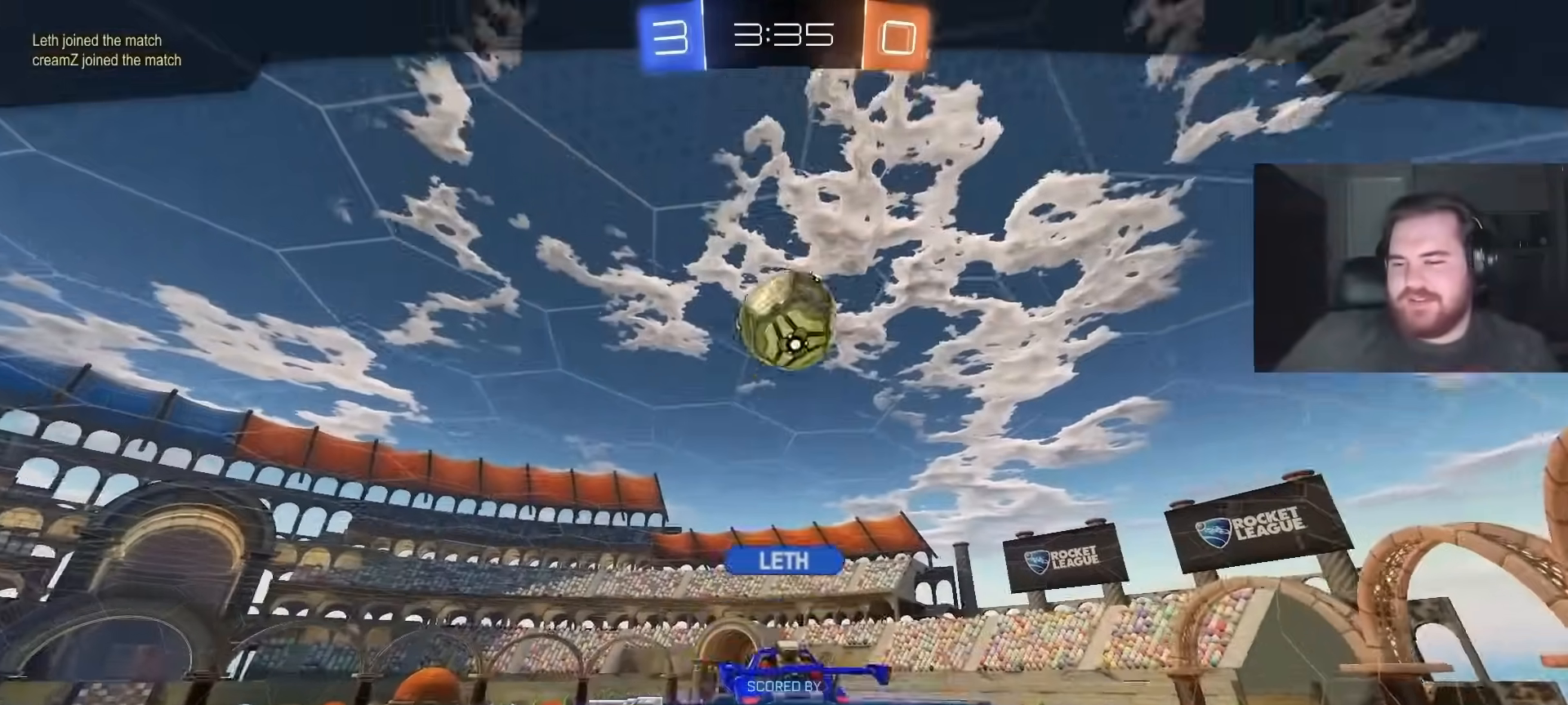
{"buttons": [], "left_stick": "center", "right_stick": "center", "events": []}
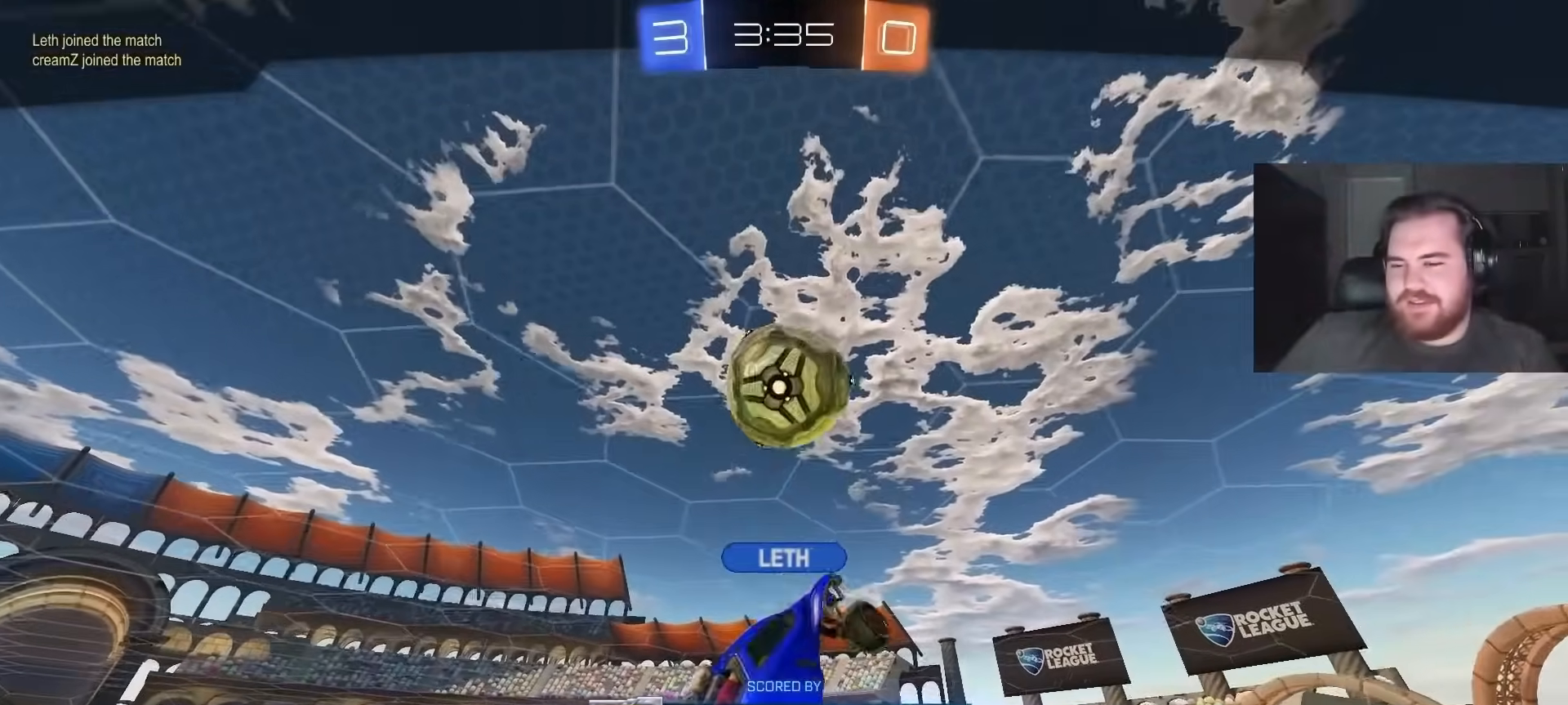
{"buttons": ["SQUARE"], "left_stick": "center", "right_stick": "center", "events": [[183, "SQUARE", "down"]]}
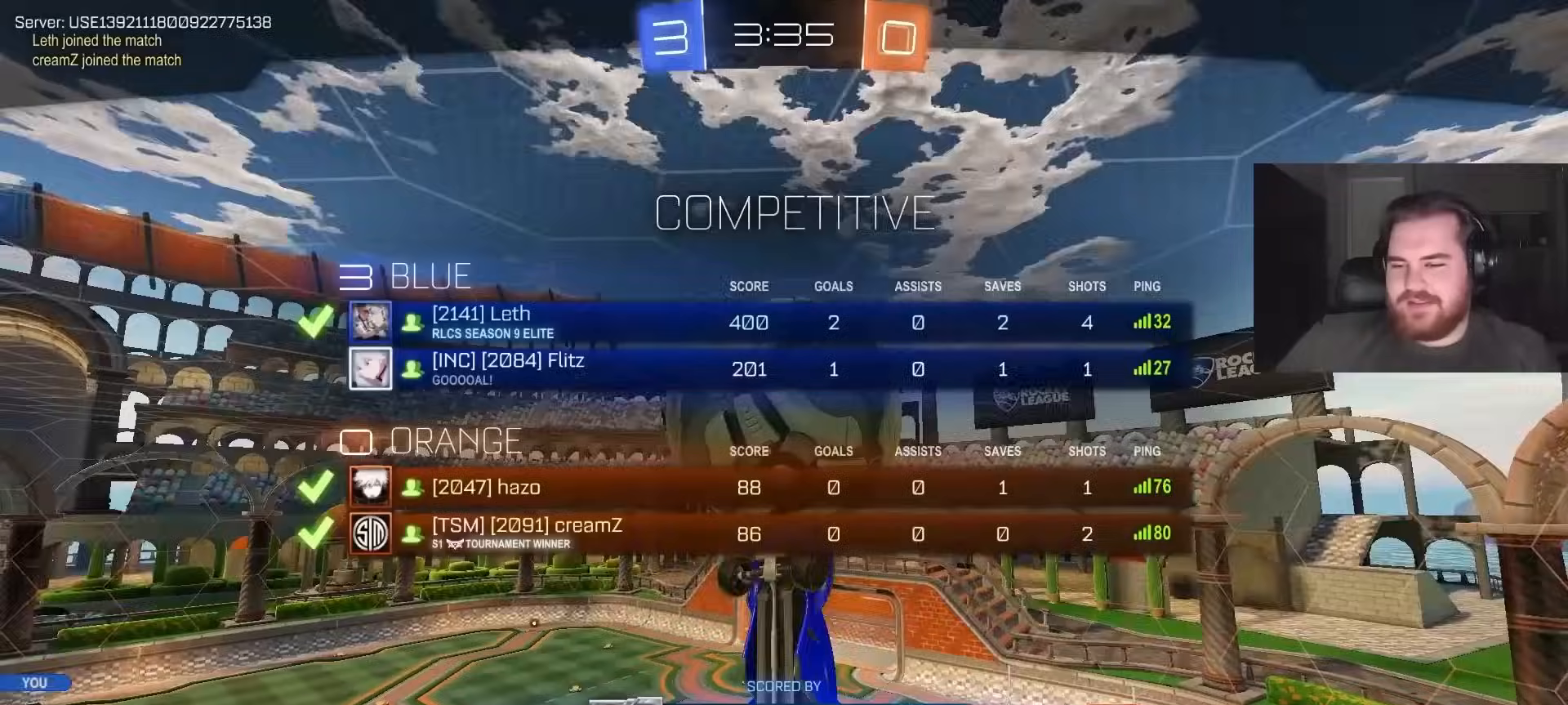
{"buttons": ["SQUARE"], "left_stick": "center", "right_stick": "center", "events": []}
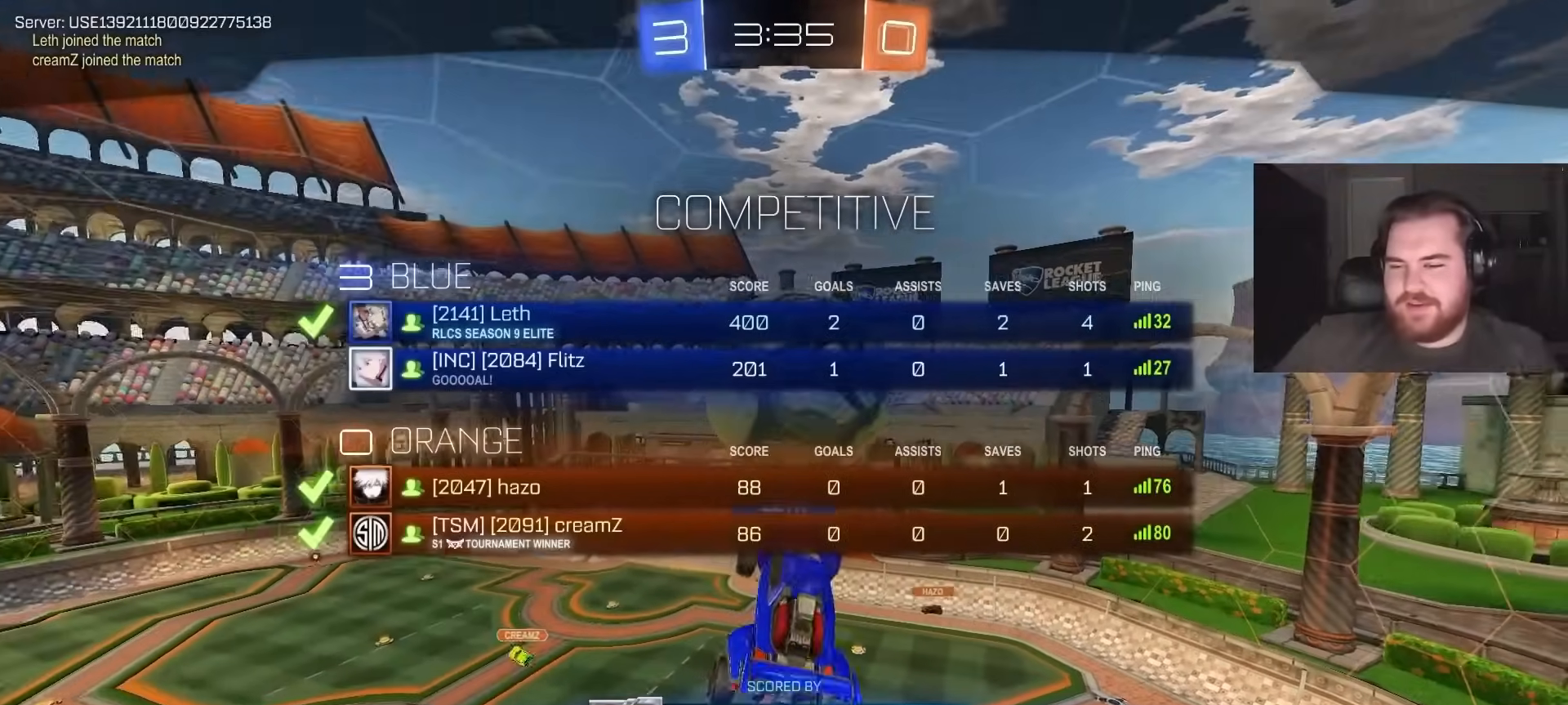
{"buttons": ["SQUARE"], "left_stick": "center", "right_stick": "center", "events": []}
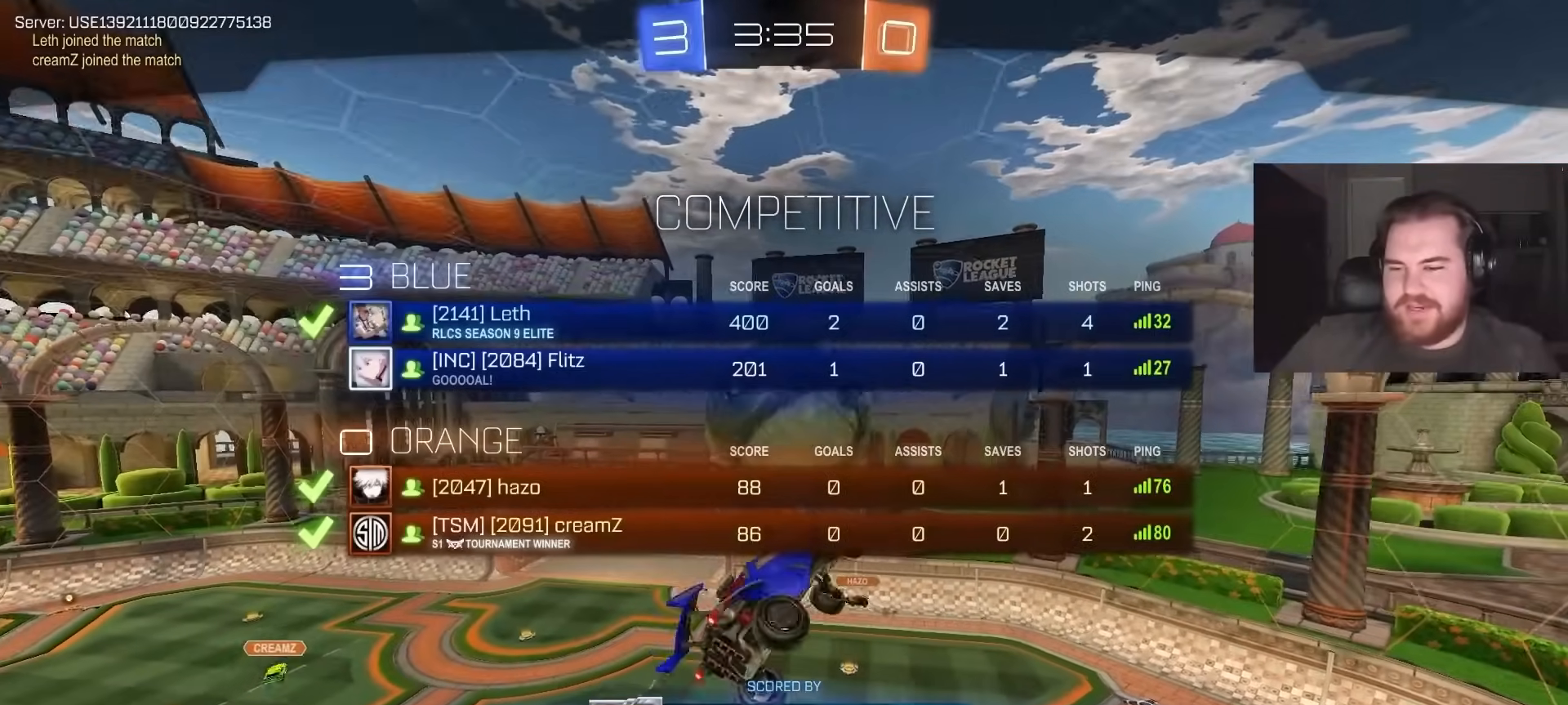
{"buttons": ["SQUARE"], "left_stick": "center", "right_stick": "center", "events": []}
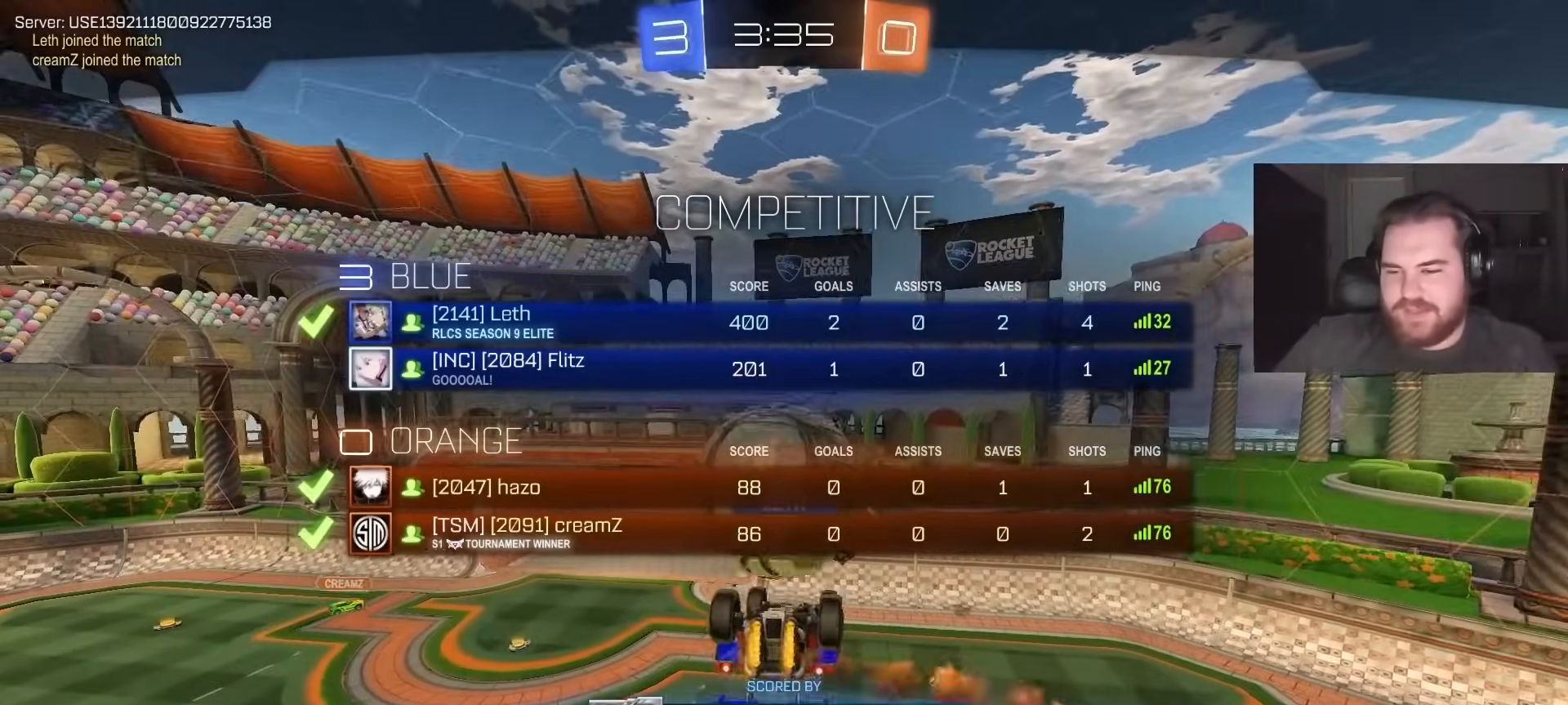
{"buttons": ["SQUARE"], "left_stick": "center", "right_stick": "center", "events": []}
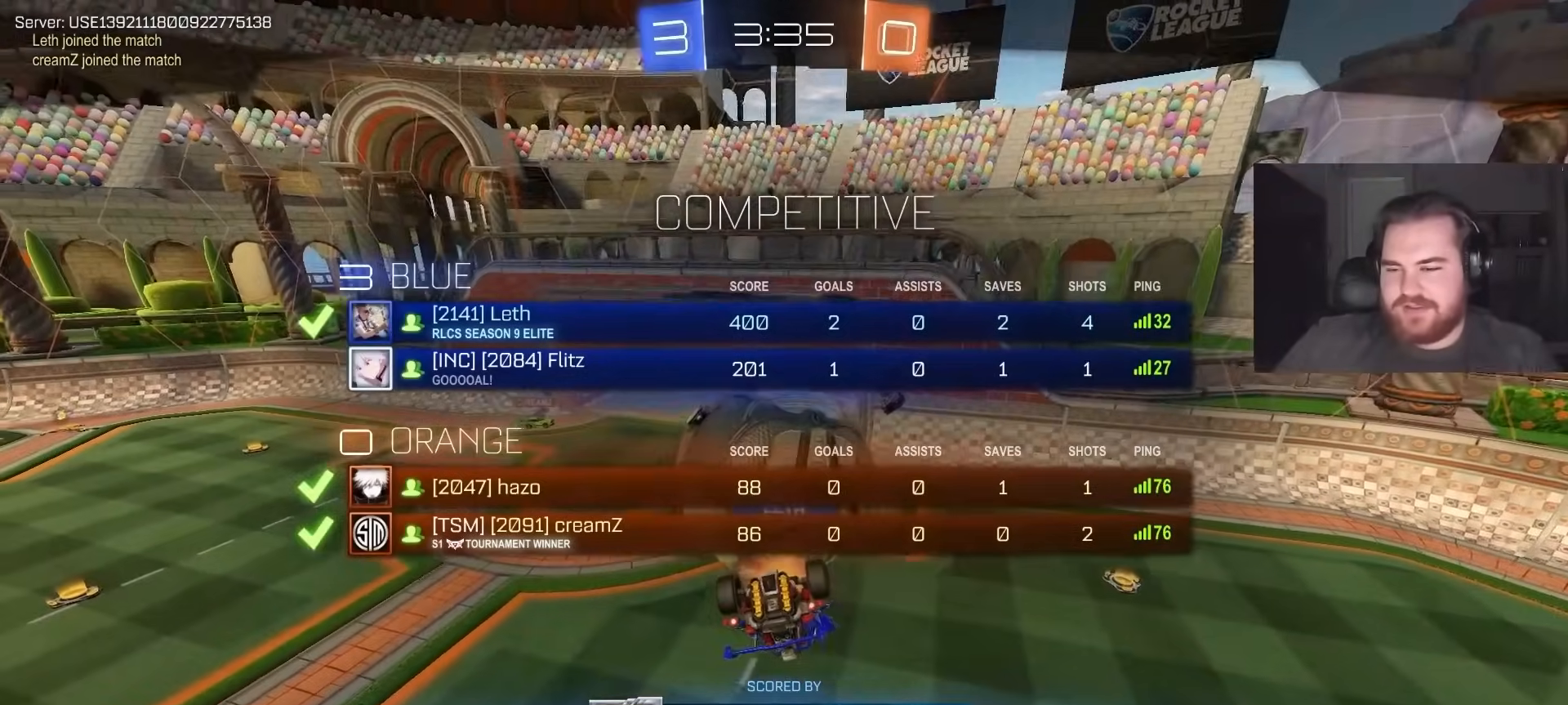
{"buttons": ["SQUARE"], "left_stick": "center", "right_stick": "center", "events": []}
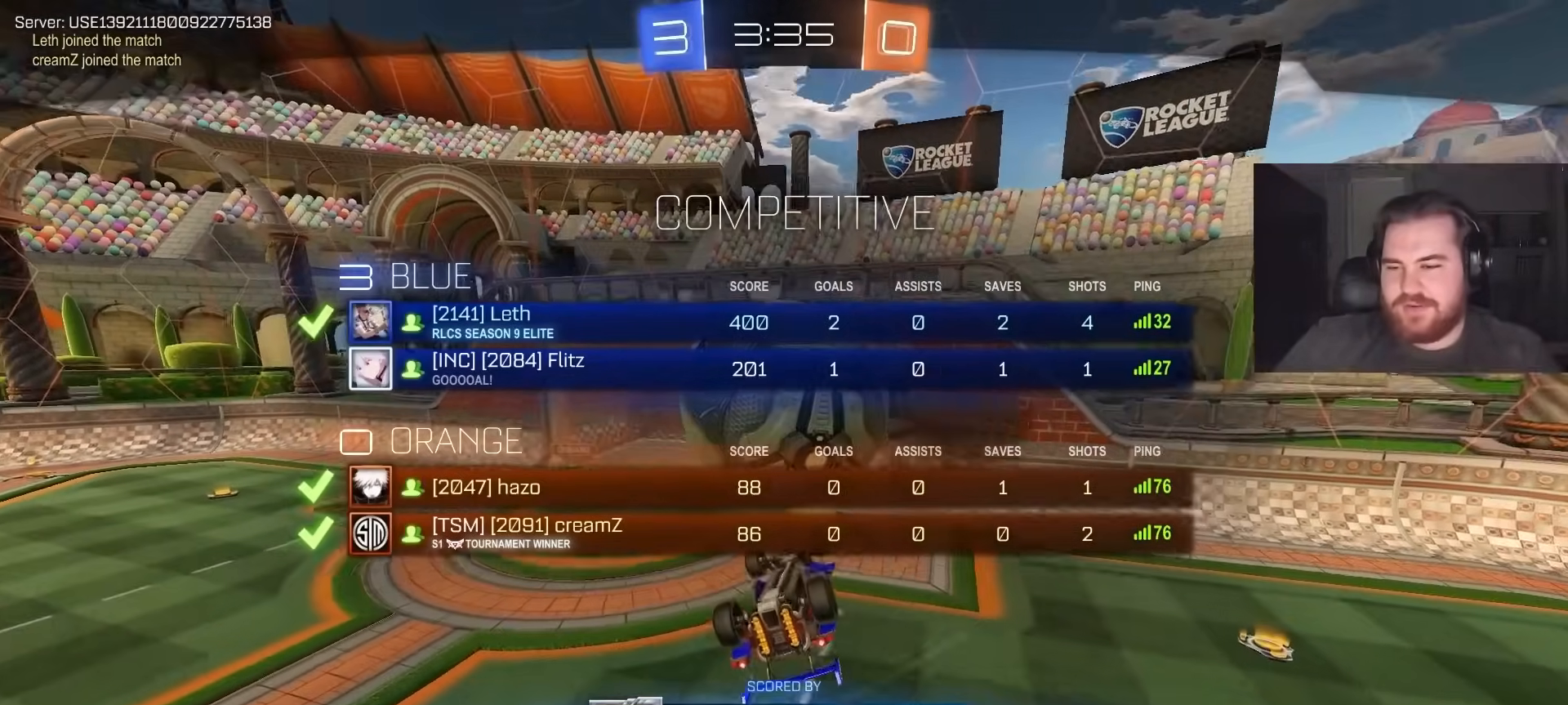
{"buttons": ["SQUARE"], "left_stick": "center", "right_stick": "center", "events": []}
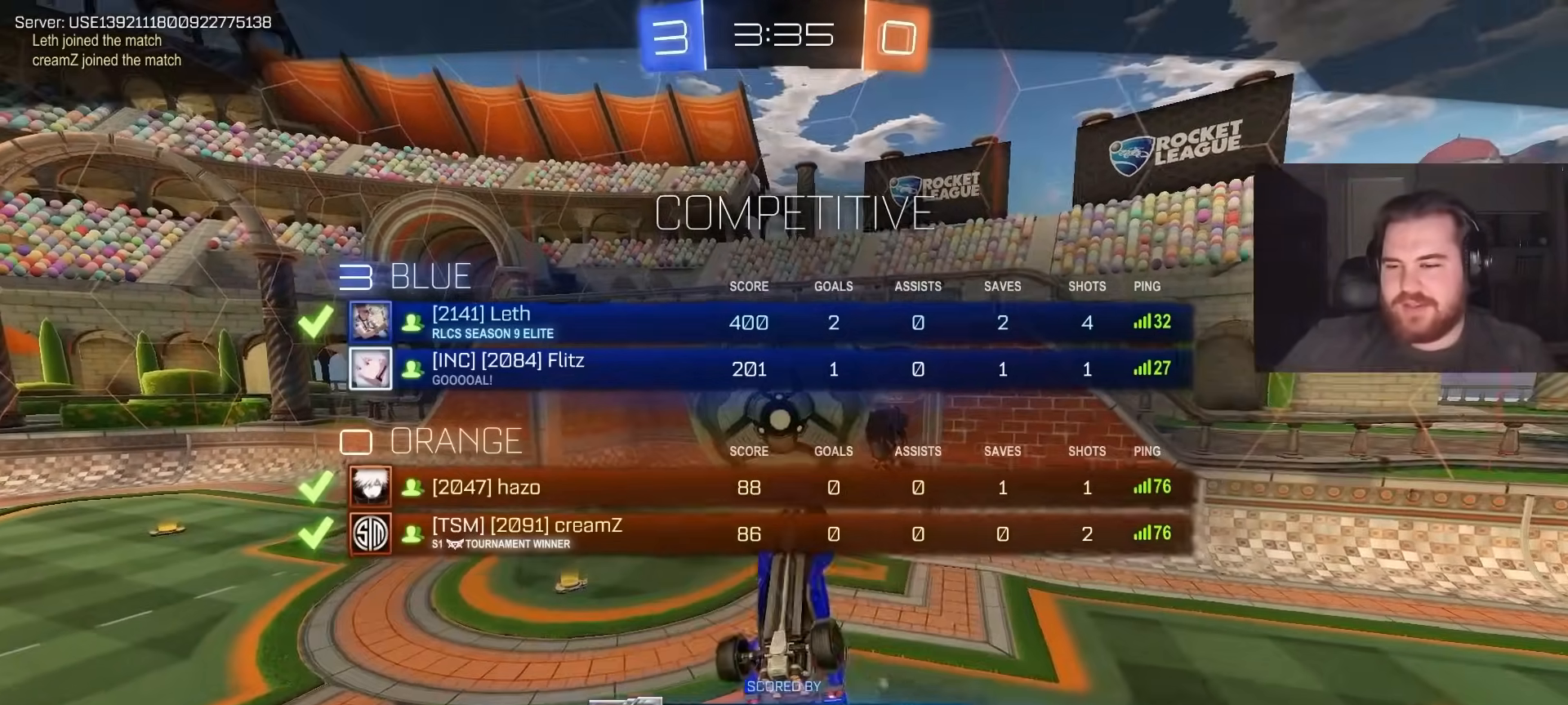
{"buttons": [], "left_stick": "center", "right_stick": "center", "events": [[233, "CROSS", "down"], [233, "SQUARE", "up"], [350, "CROSS", "up"]]}
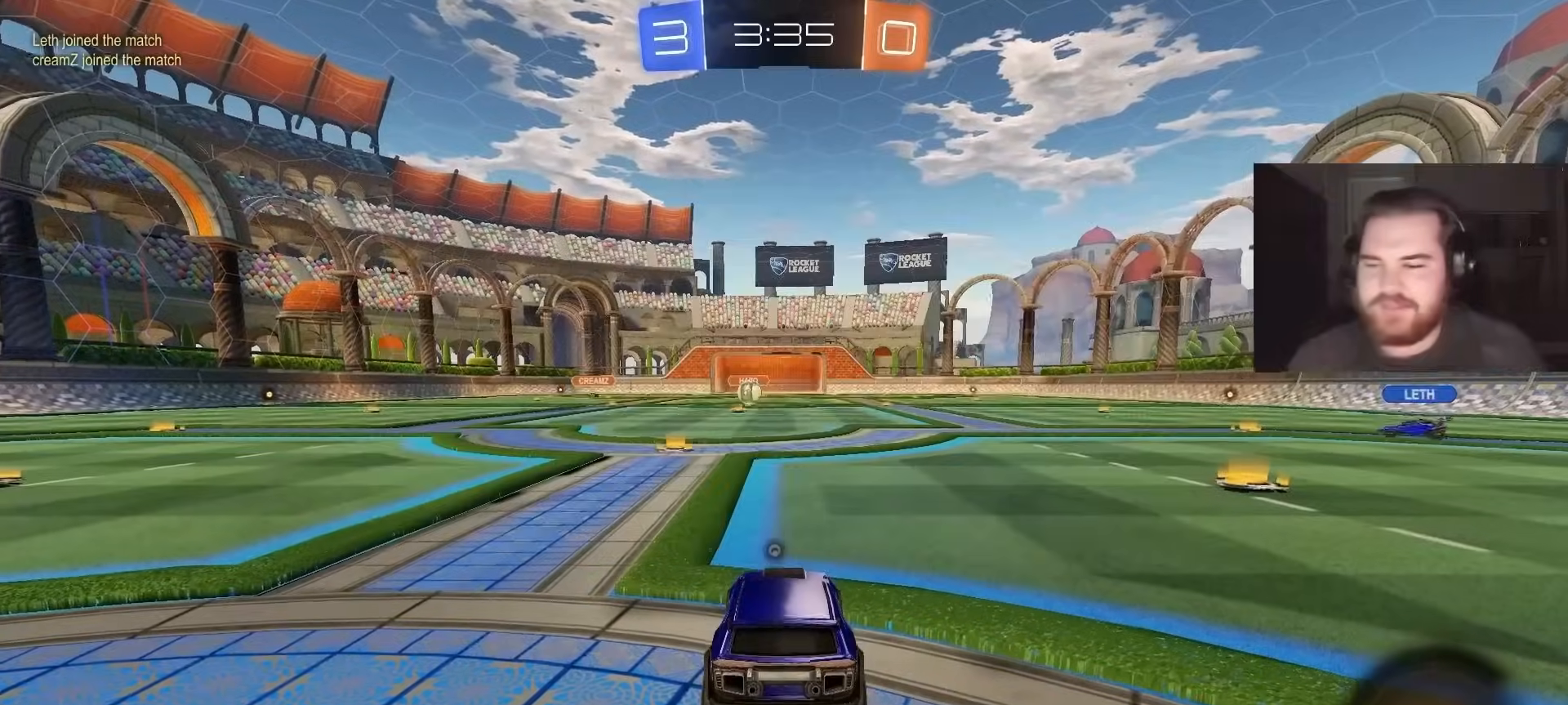
{"buttons": [], "left_stick": "right", "right_stick": "center", "events": [[217, "left_stick", "left"], [283, "TRIANGLE", "down"], [367, "left_stick", "center"], [383, "TRIANGLE", "up"], [417, "left_stick", "right"]]}
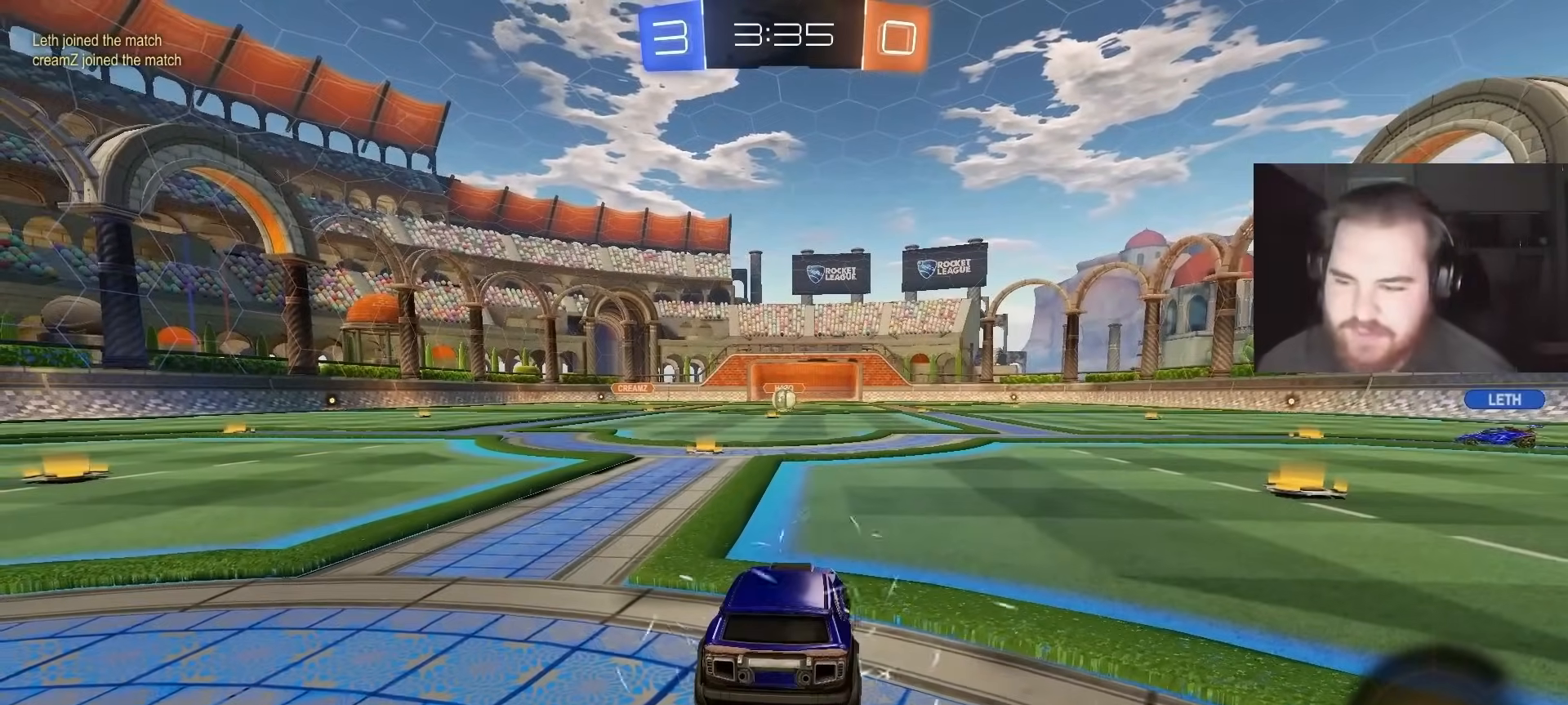
{"buttons": ["R2"], "left_stick": "up-left", "right_stick": "right", "events": [[100, "left_stick", "up-right"], [300, "R2", "down"], [333, "right_stick", "right"], [483, "left_stick", "up-left"]]}
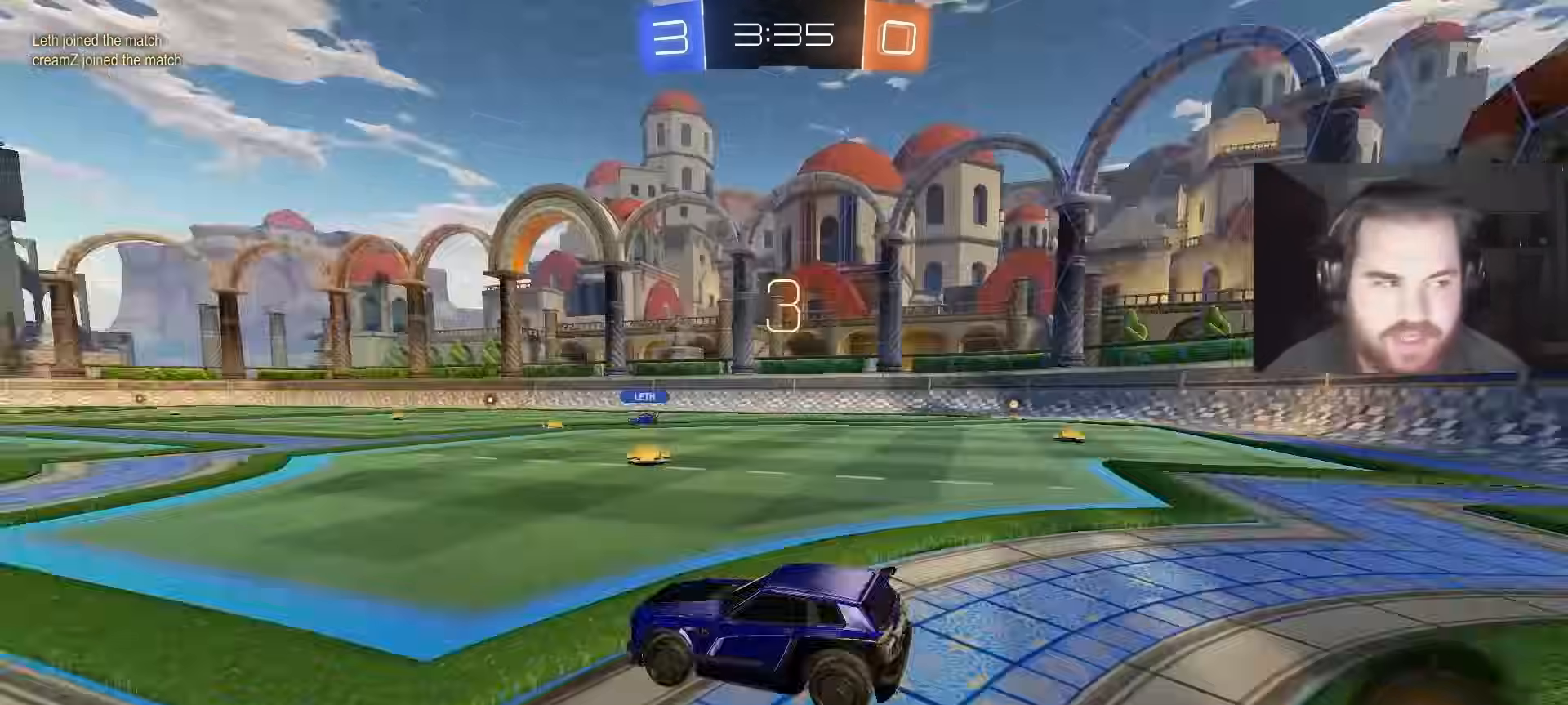
{"buttons": ["R2"], "left_stick": "center", "right_stick": "center", "events": [[83, "right_stick", "center"], [133, "left_stick", "up-right"], [200, "left_stick", "center"], [250, "R3", "down"], [300, "left_stick", "left"], [350, "R3", "up"], [483, "left_stick", "center"]]}
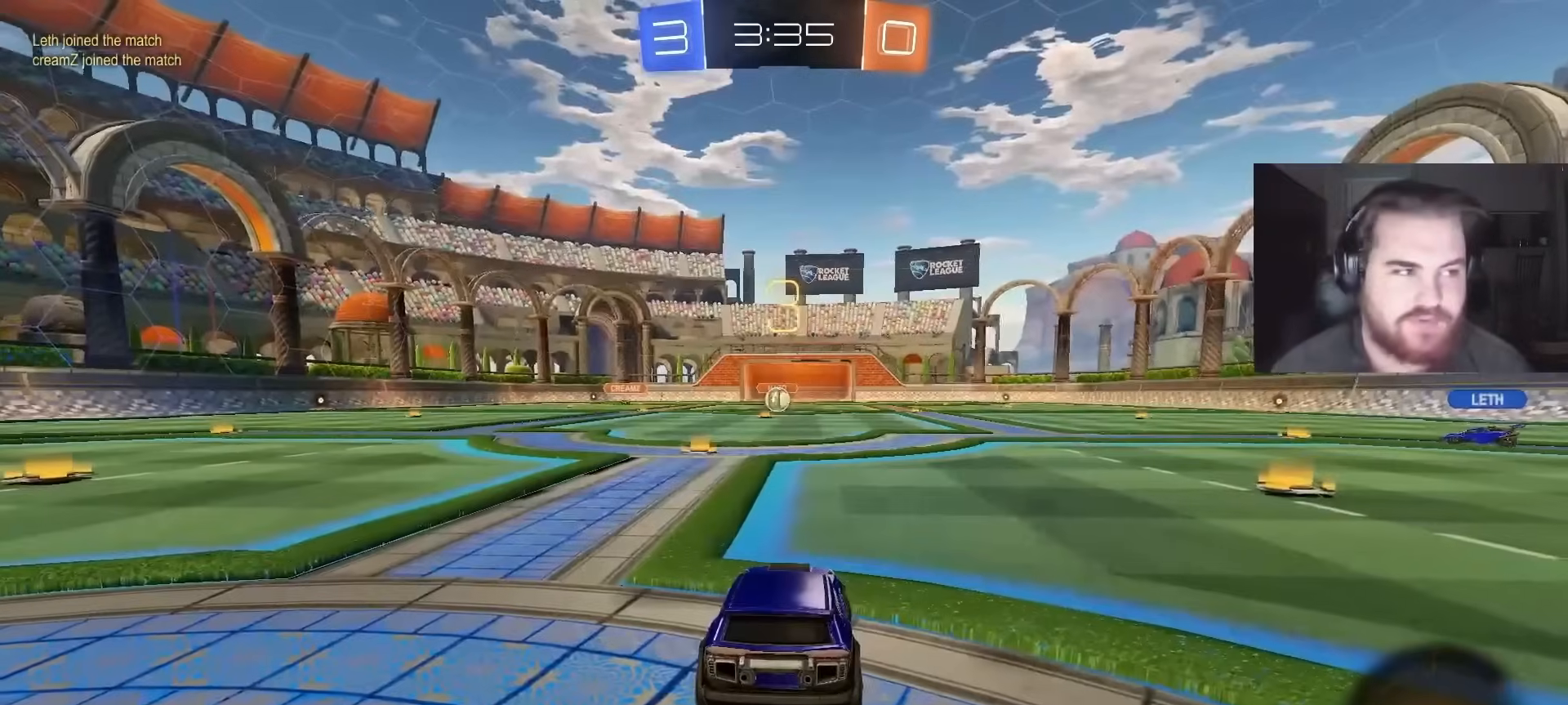
{"buttons": ["SQUARE", "R2"], "left_stick": "center", "right_stick": "center", "events": [[133, "TRIANGLE", "down"], [217, "TRIANGLE", "up"], [250, "L3", "down"], [300, "TRIANGLE", "down"], [350, "L3", "up"], [417, "TRIANGLE", "up"], [483, "SQUARE", "down"]]}
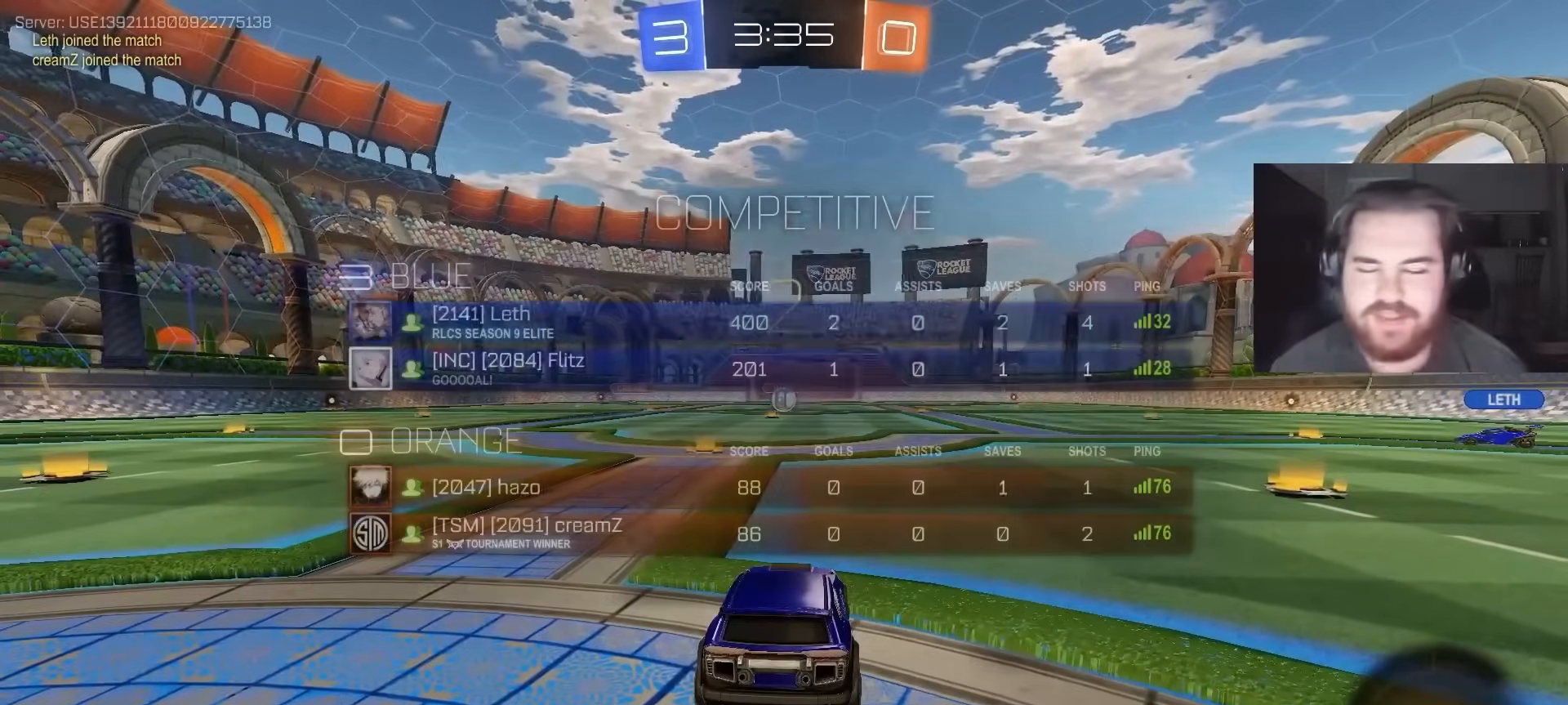
{"buttons": ["R2"], "left_stick": "center", "right_stick": "center", "events": [[33, "SQUARE", "up"], [233, "L3", "down"], [367, "L3", "up"], [367, "R3", "down"], [483, "R3", "up"]]}
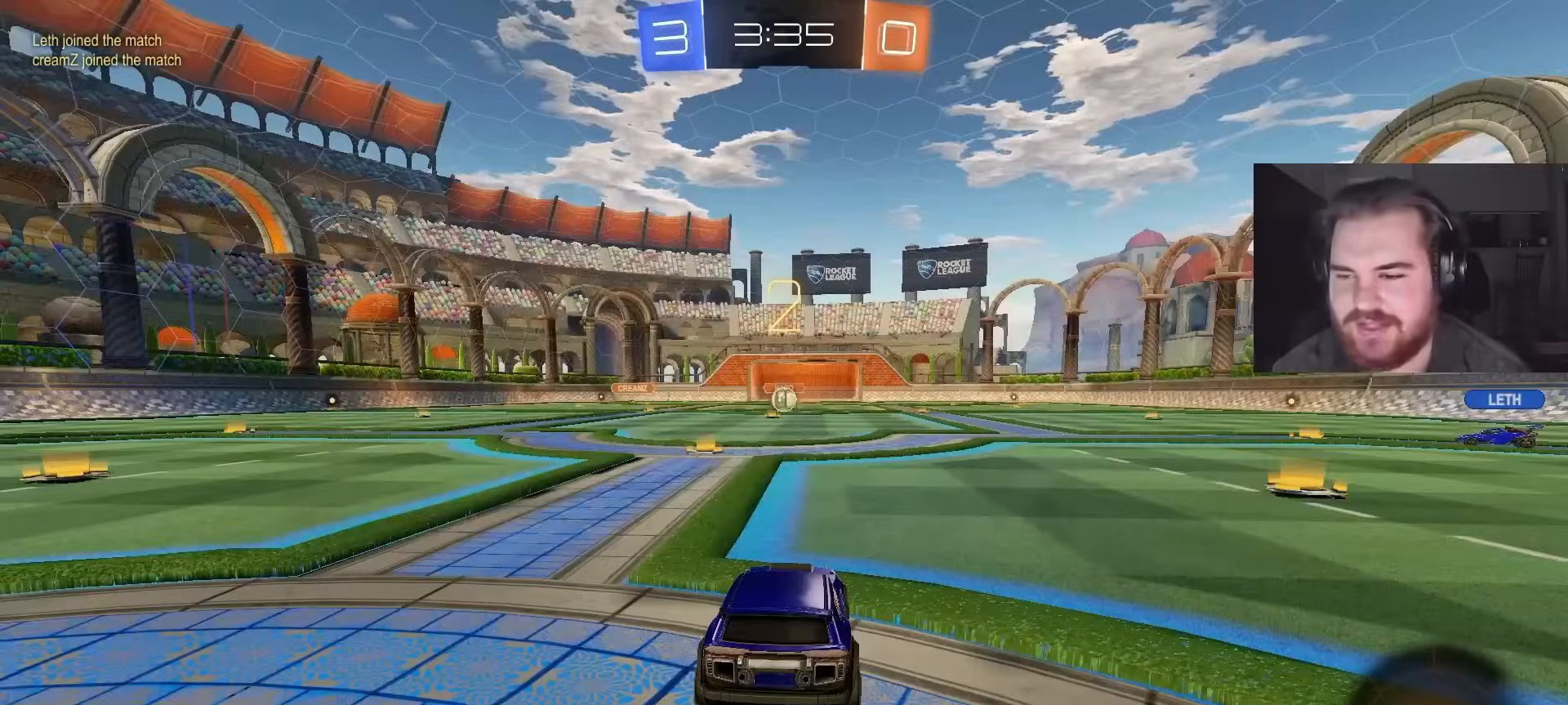
{"buttons": ["R2"], "left_stick": "center", "right_stick": "right", "events": [[33, "L3", "down"], [133, "L3", "up"], [217, "right_stick", "right"], [317, "L3", "down"], [417, "L3", "up"]]}